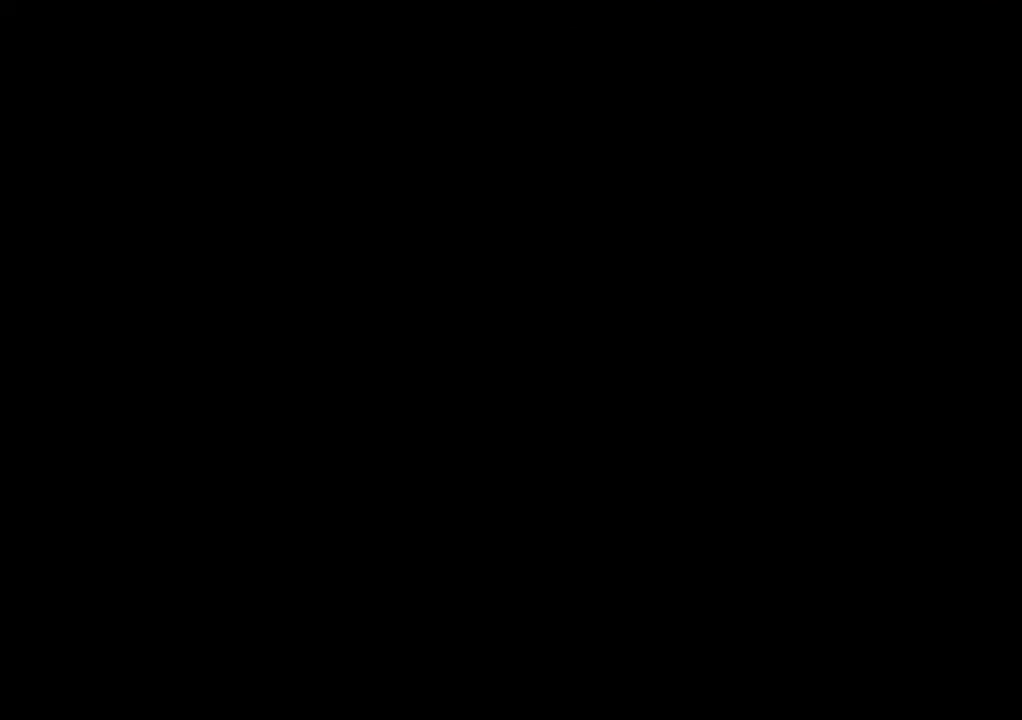
Gameplay with a controller (Xbox layout); each line is a JSON object with the inputs held at the frame after it. "button_events" lists button changes between this image and that frame as [ms after this image, input, new state], when the widget could be followed in between (sticks are given only as held states). Not read: DPAD_DOWN HOME L1 L3 R3 SELECT.
{"buttons": ["A", "X"], "left_stick": "center", "right_stick": "center", "button_events": [[50, "X", "down"], [100, "A", "down"], [167, "A", "up"], [167, "X", "up"], [267, "X", "down"], [300, "A", "down"], [350, "A", "up"], [400, "X", "up"], [467, "A", "down"], [500, "X", "down"]]}
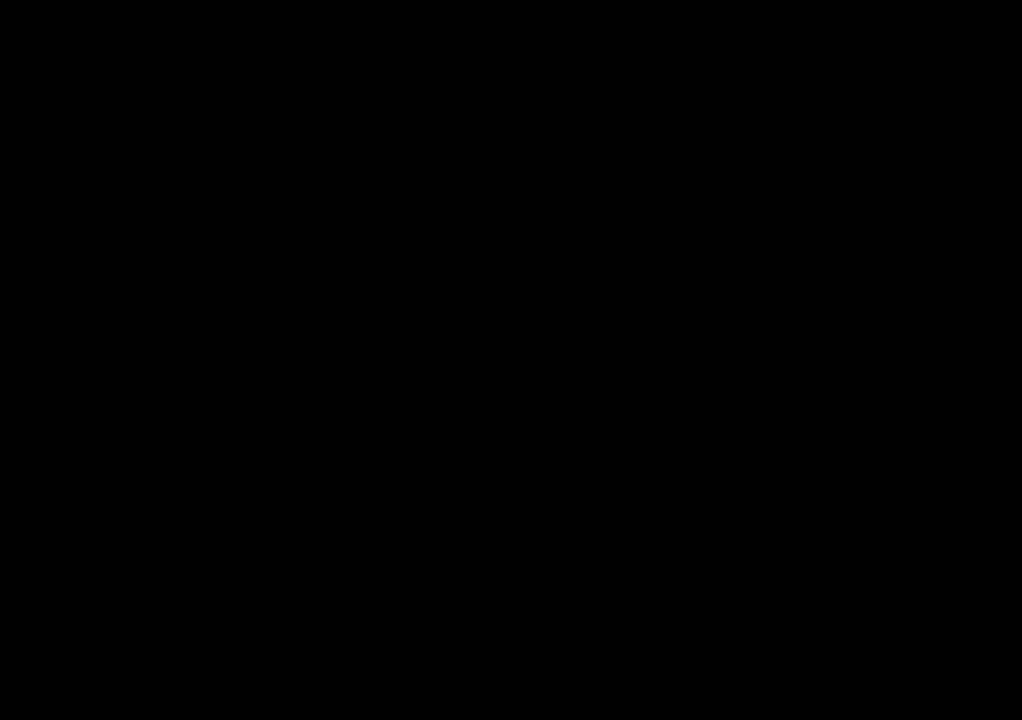
{"buttons": ["X"], "left_stick": "center", "right_stick": "center", "button_events": [[34, "A", "up"], [117, "X", "up"], [167, "A", "down"], [200, "X", "down"], [217, "A", "up"], [317, "X", "up"], [334, "A", "down"], [400, "A", "up"], [417, "X", "down"]]}
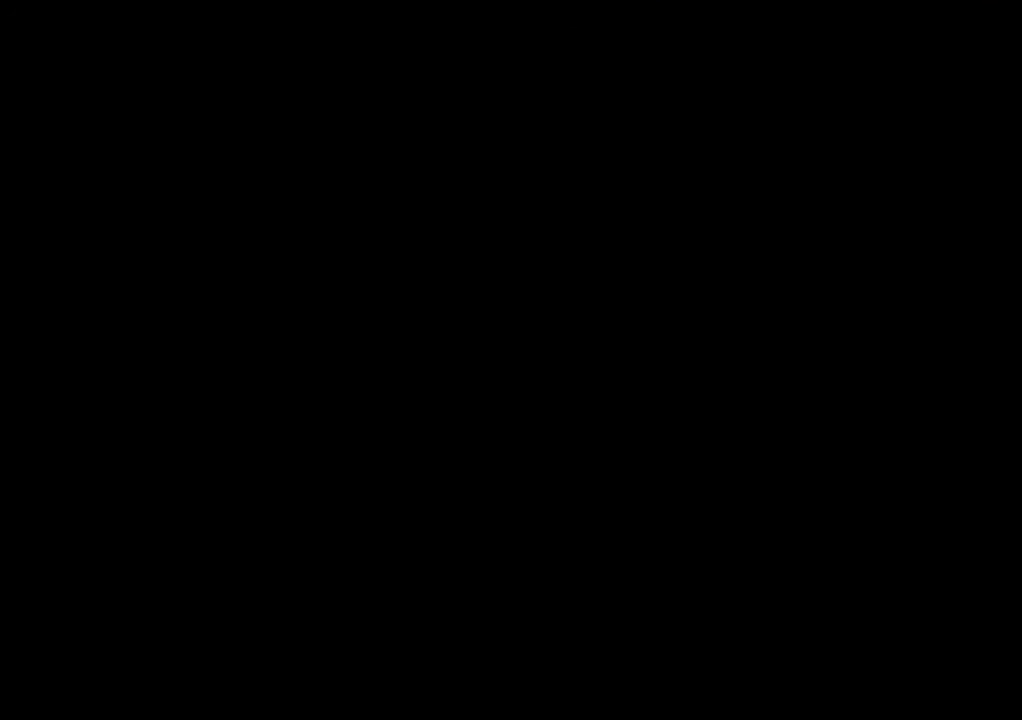
{"buttons": [], "left_stick": "center", "right_stick": "center", "button_events": [[17, "A", "down"], [17, "X", "up"], [67, "A", "up"], [117, "X", "down"], [184, "A", "down"], [234, "A", "up"], [234, "X", "up"], [334, "X", "down"], [350, "A", "down"], [417, "A", "up"], [450, "X", "up"]]}
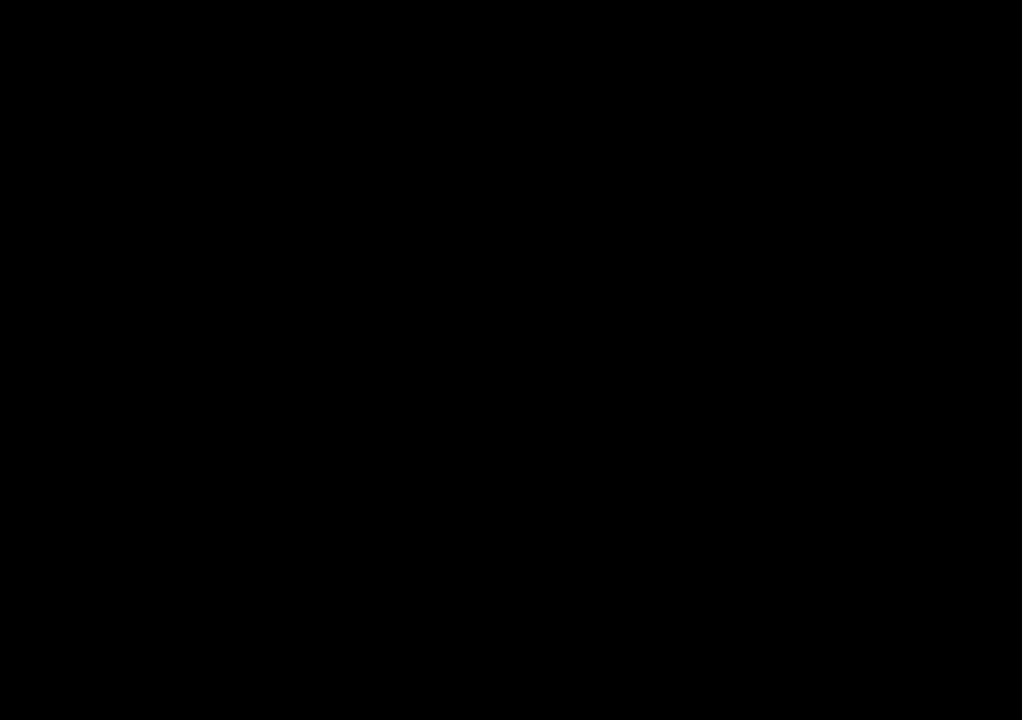
{"buttons": ["X"], "left_stick": "center", "right_stick": "center", "button_events": [[17, "A", "down"], [50, "X", "down"], [84, "A", "up"], [167, "X", "up"], [200, "A", "down"], [267, "A", "up"], [267, "X", "down"], [384, "A", "down"], [384, "X", "up"], [450, "A", "up"], [484, "X", "down"]]}
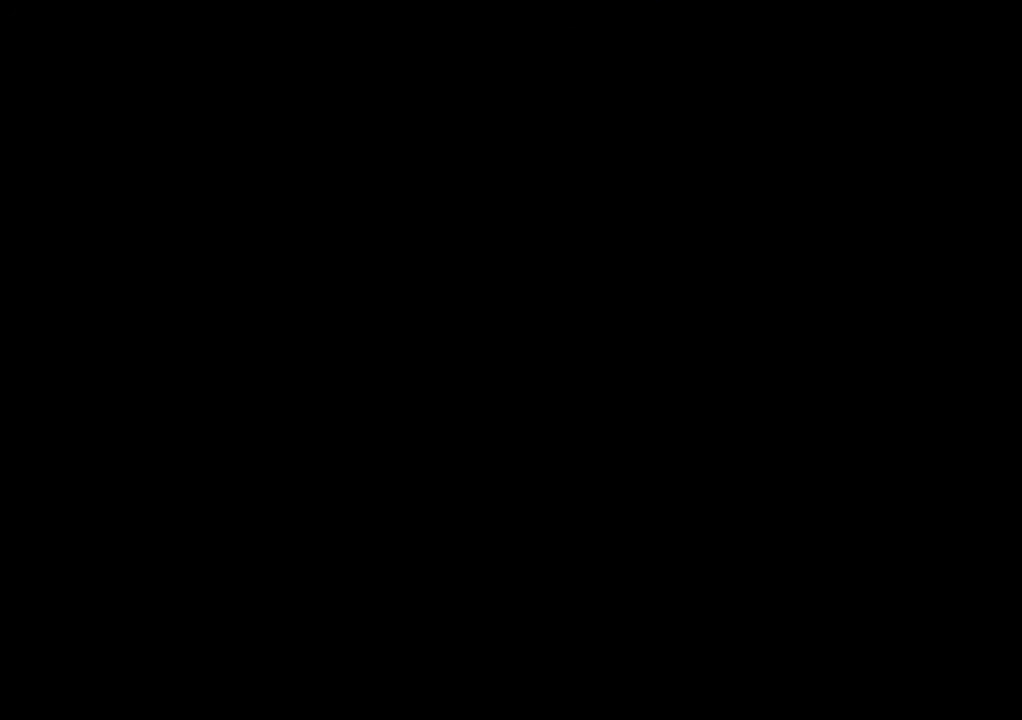
{"buttons": ["X"], "left_stick": "center", "right_stick": "center", "button_events": [[50, "A", "down"], [84, "X", "up"], [117, "A", "up"], [200, "X", "down"], [234, "A", "down"], [284, "A", "up"], [300, "X", "up"], [417, "A", "down"], [417, "X", "down"], [467, "A", "up"]]}
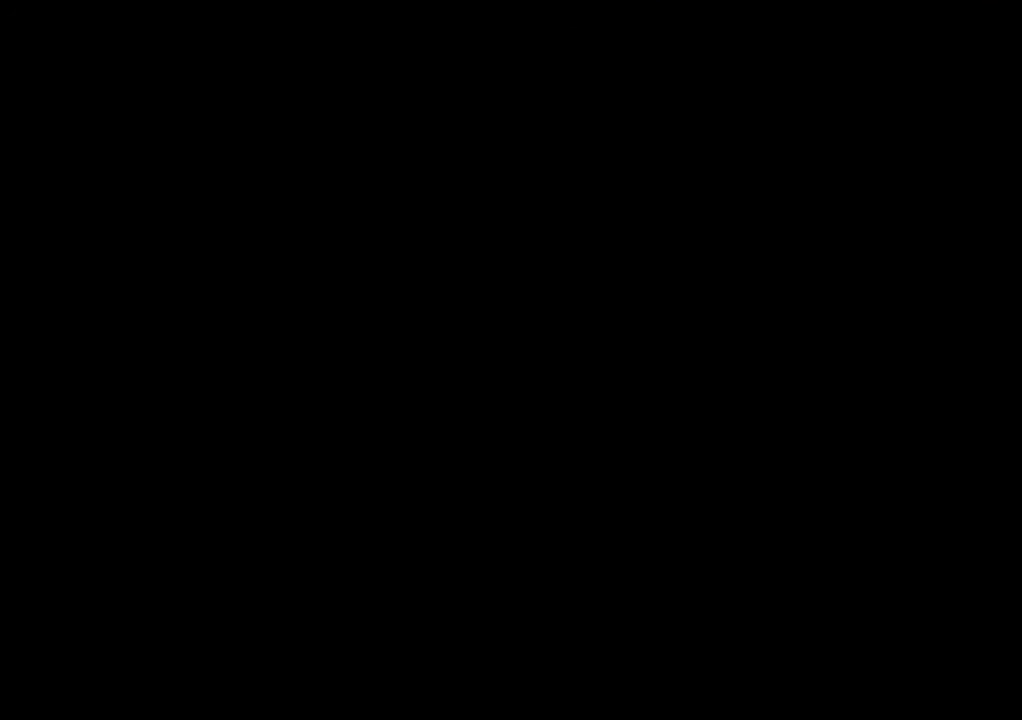
{"buttons": ["A"], "left_stick": "center", "right_stick": "center", "button_events": [[17, "X", "up"], [100, "A", "down"], [134, "X", "down"], [150, "A", "up"], [250, "X", "up"], [284, "A", "down"], [350, "A", "up"], [367, "X", "down"], [484, "A", "down"], [484, "X", "up"]]}